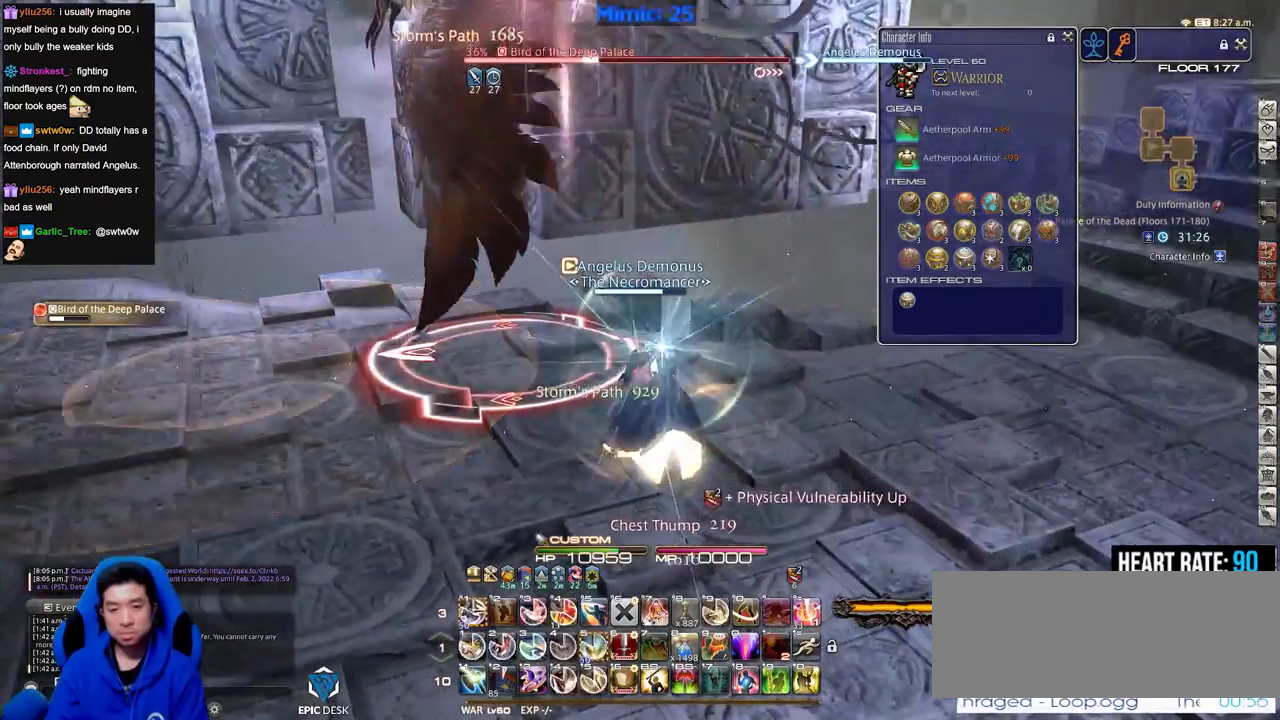
Gameplay with keyboard; each line is a JSON object with the keys held at the frame after it. "events" lists presses ("down") and releases ("up") of ".", "/", "0", "1", "2", "3", "4", "5", "6", "7", "8", "9", "a", "alt_l", "alt_r", "b", "backslash", "backspace", "c", "caps_lock", "comma", "ctrl_l", "ctrl_r", "d", "down", "e", "equals", "escape", "f", "f1", "f10", "f11", "f12", "f2", "f3", "f4", "f5", "f6", "f7", "f8", "f9", "g", "h", "i", "j", "k", "l", "lbracket", "left", "m", "minus", "n", "o", "p", "q", "quote", "r", "rbracket", "return", "right", "s", "semicolon", "shift_l", "shift_r", "space", "super", "t", "tab", "tilde", "u", "up", "v", "w", "x", "y" and "z" between this image and that frame as [ms after this image, input, new state], when the widget could be followed in between. No other keys are recorded. Mouse input is not recorded.
{"keys": ["rbracket"], "events": [[267, "1", "down"], [350, "rbracket", "down"], [401, "1", "up"]]}
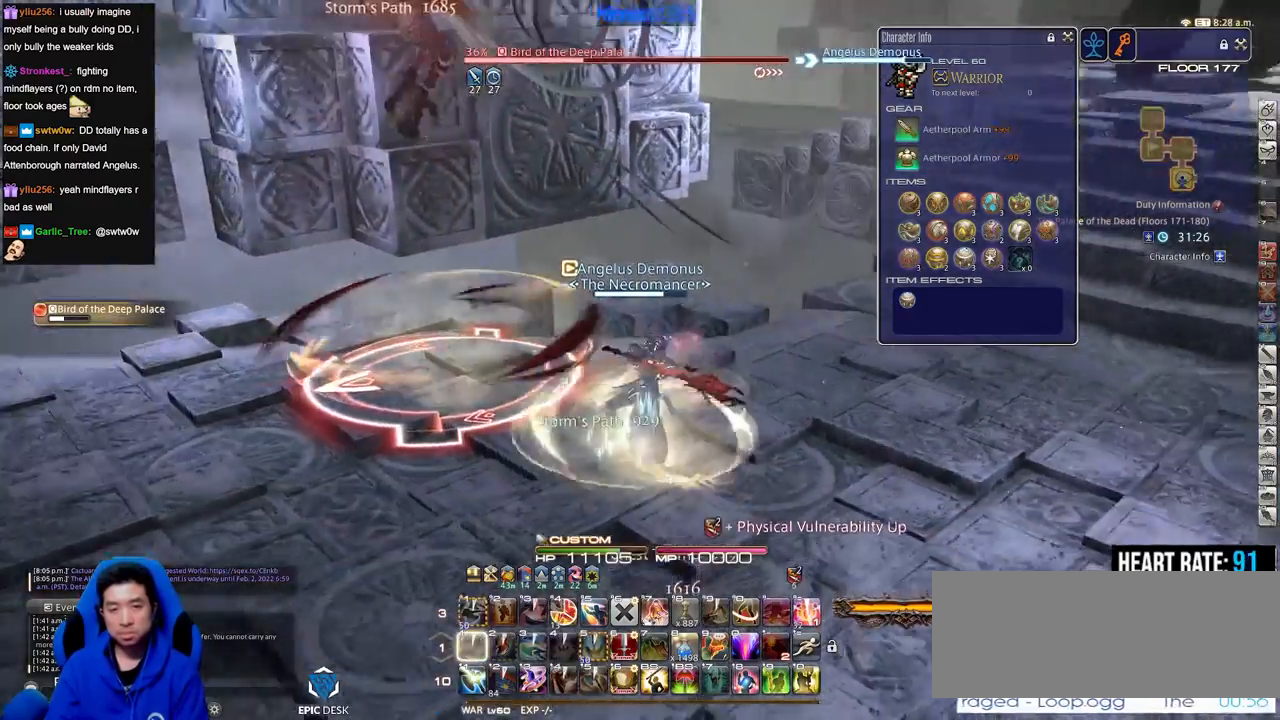
{"keys": ["a", "s"], "events": [[33, "a", "down"], [83, "s", "down"], [500, "rbracket", "up"]]}
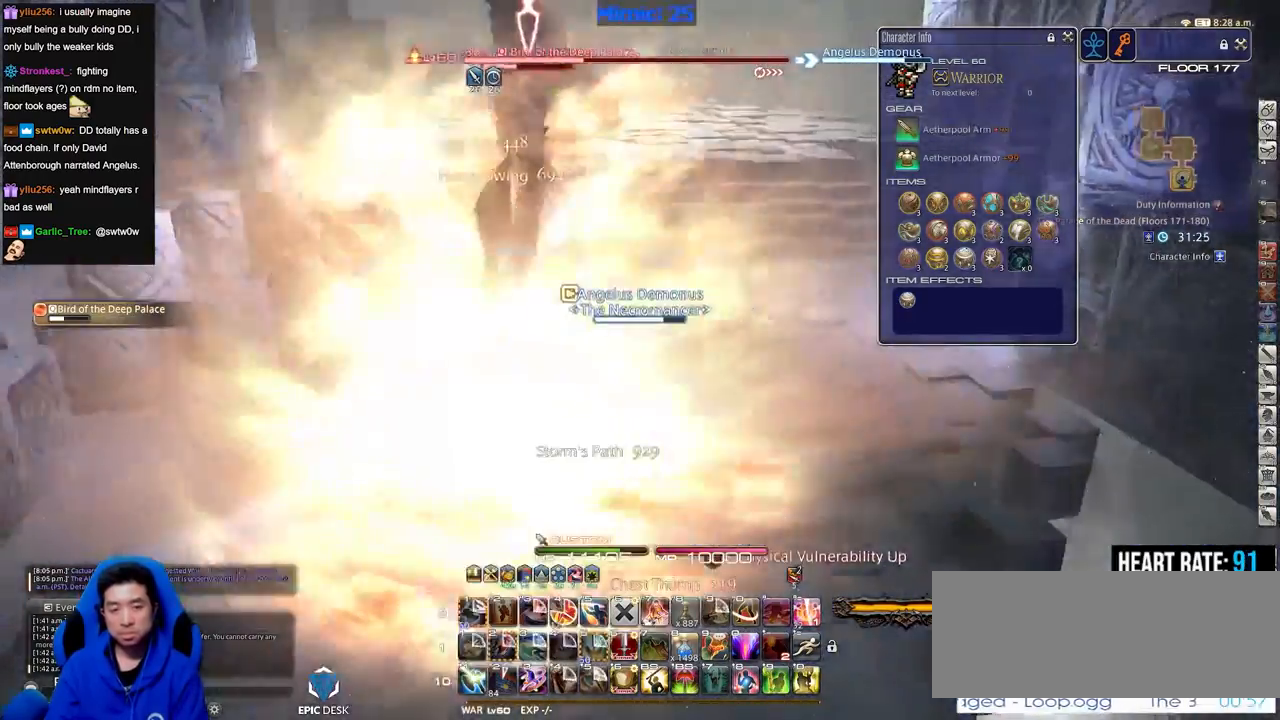
{"keys": ["s"], "events": [[100, "a", "up"]]}
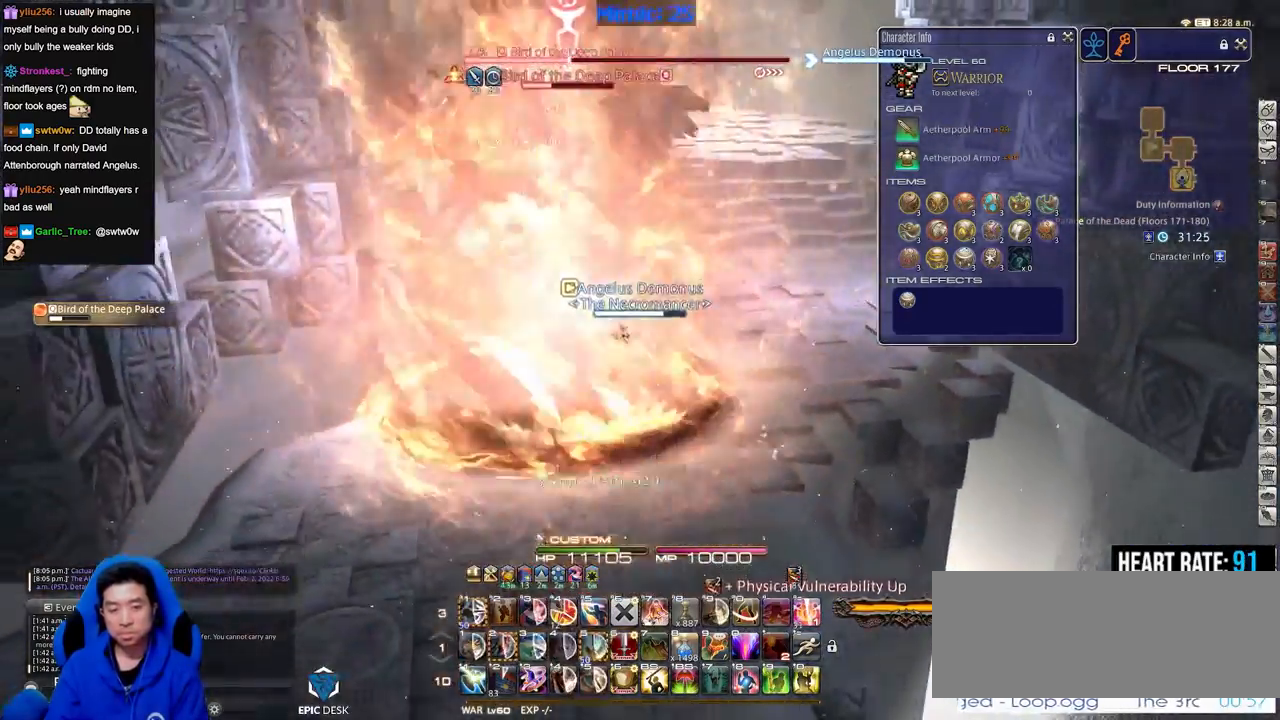
{"keys": ["rbracket"], "events": [[66, "a", "down"], [166, "s", "up"], [250, "w", "down"], [350, "a", "up"], [350, "rbracket", "down"], [400, "rbracket", "up"], [400, "w", "up"], [483, "rbracket", "down"]]}
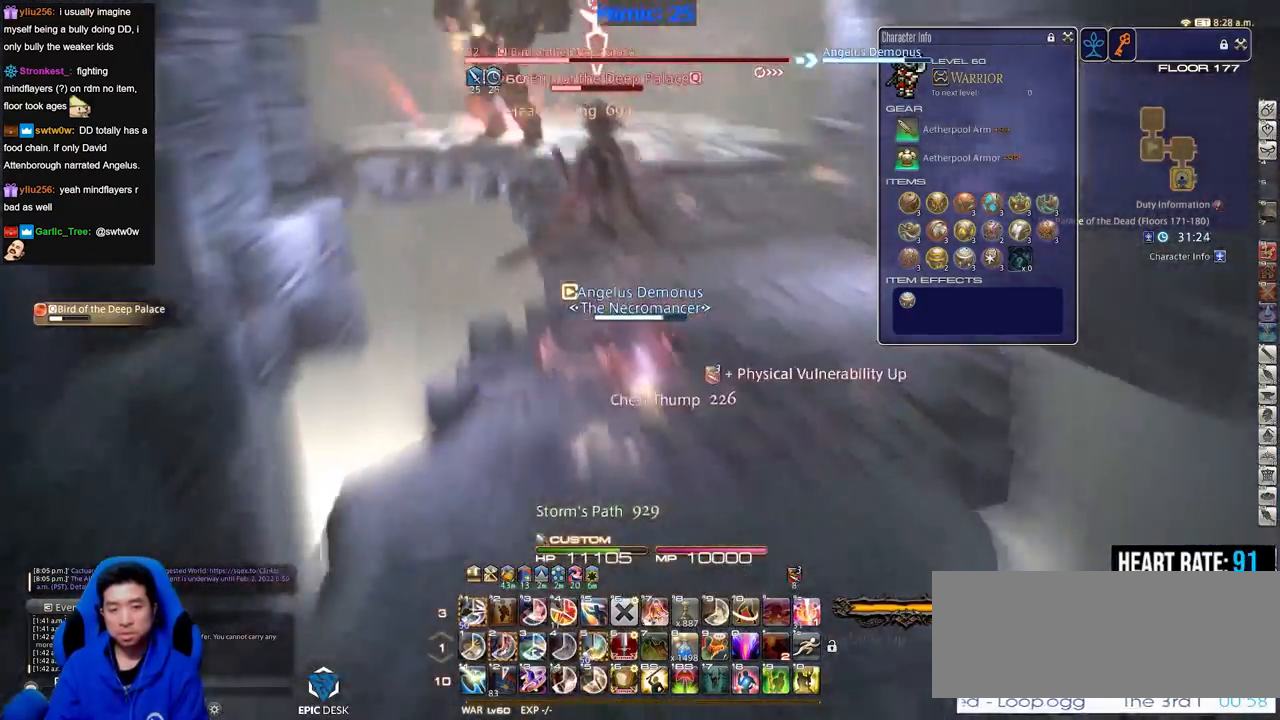
{"keys": [], "events": [[33, "rbracket", "up"], [134, "2", "down"], [234, "2", "up"], [267, "2", "down"], [367, "2", "up"], [417, "2", "down"], [501, "2", "up"]]}
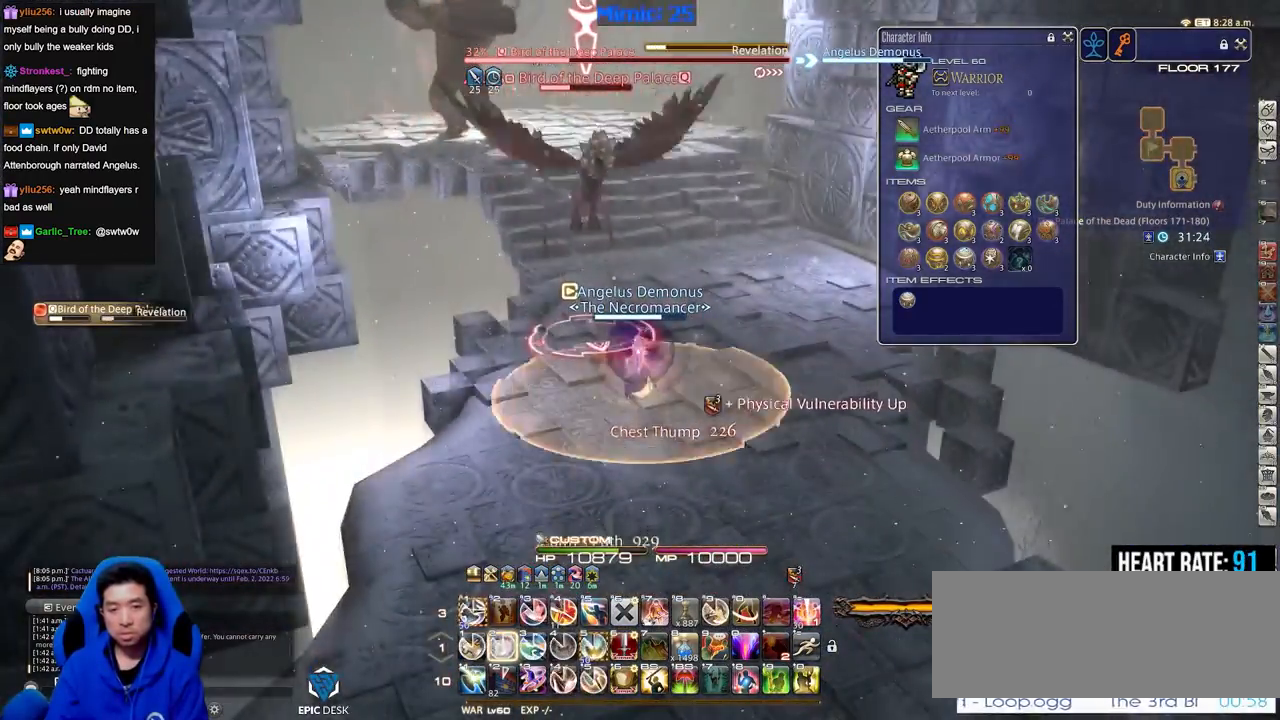
{"keys": ["d"], "events": [[50, "2", "down"], [200, "2", "up"], [333, "p", "down"], [383, "d", "down"], [483, "p", "up"]]}
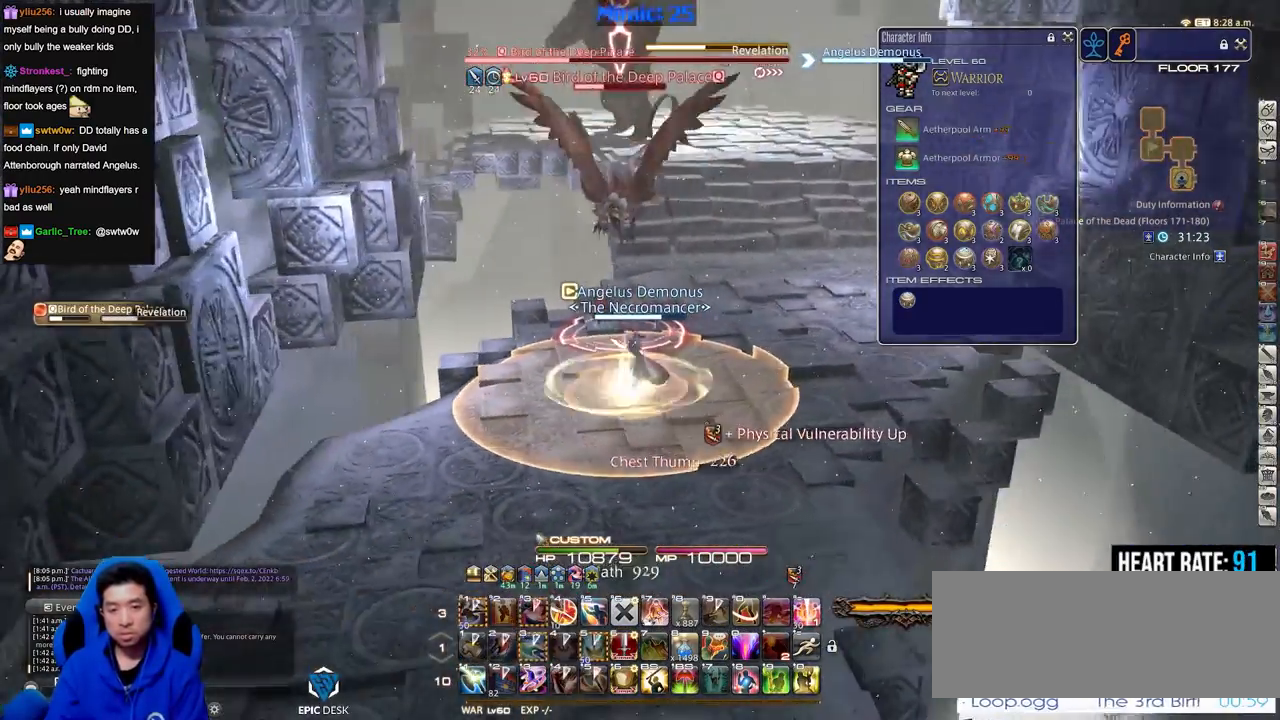
{"keys": ["d", "w"], "events": [[67, "w", "down"], [267, "lbracket", "down"], [350, "lbracket", "up"]]}
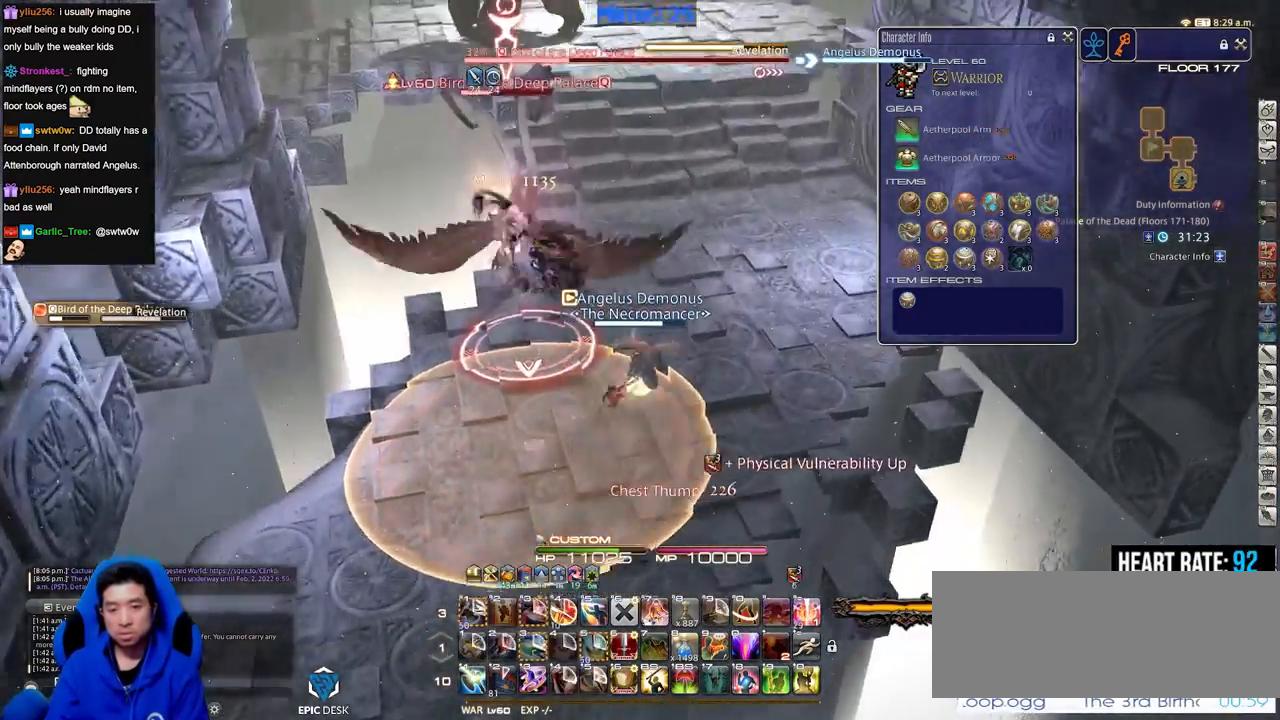
{"keys": [], "events": [[267, "p", "down"], [317, "p", "up"], [367, "p", "down"], [417, "d", "up"], [417, "w", "up"], [467, "p", "up"]]}
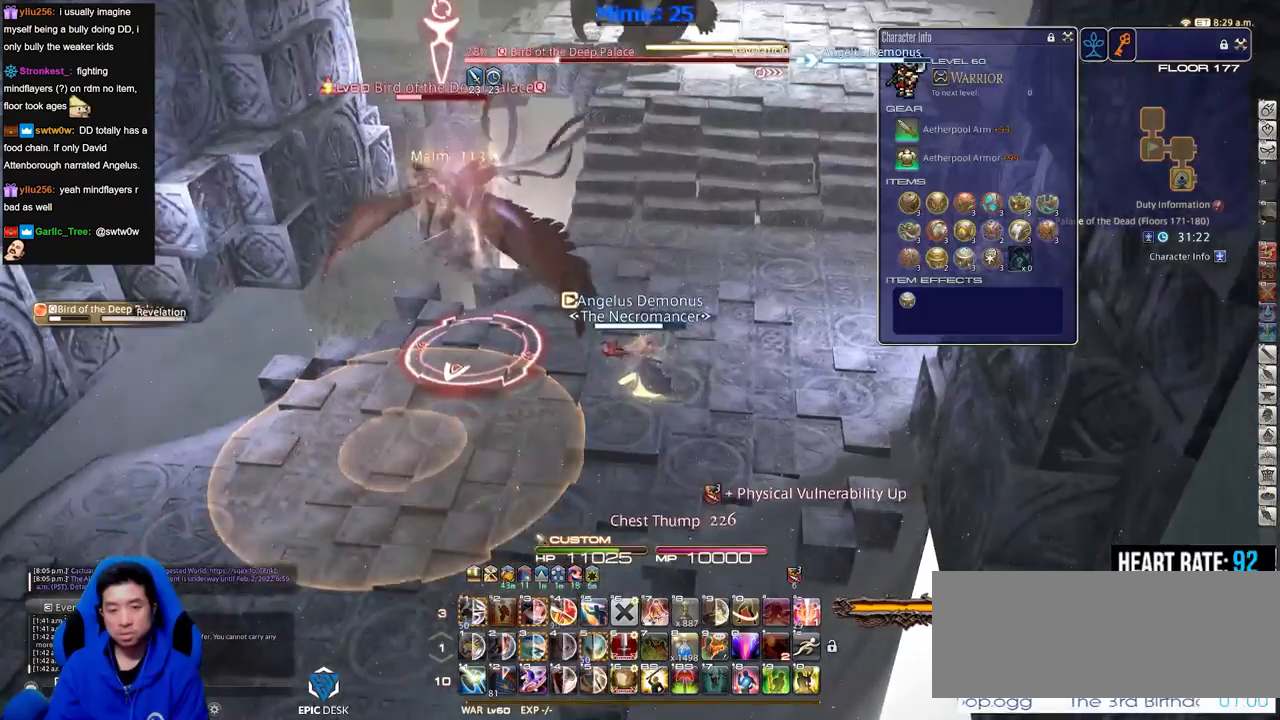
{"keys": ["a", "s"], "events": [[384, "a", "down"], [434, "s", "down"]]}
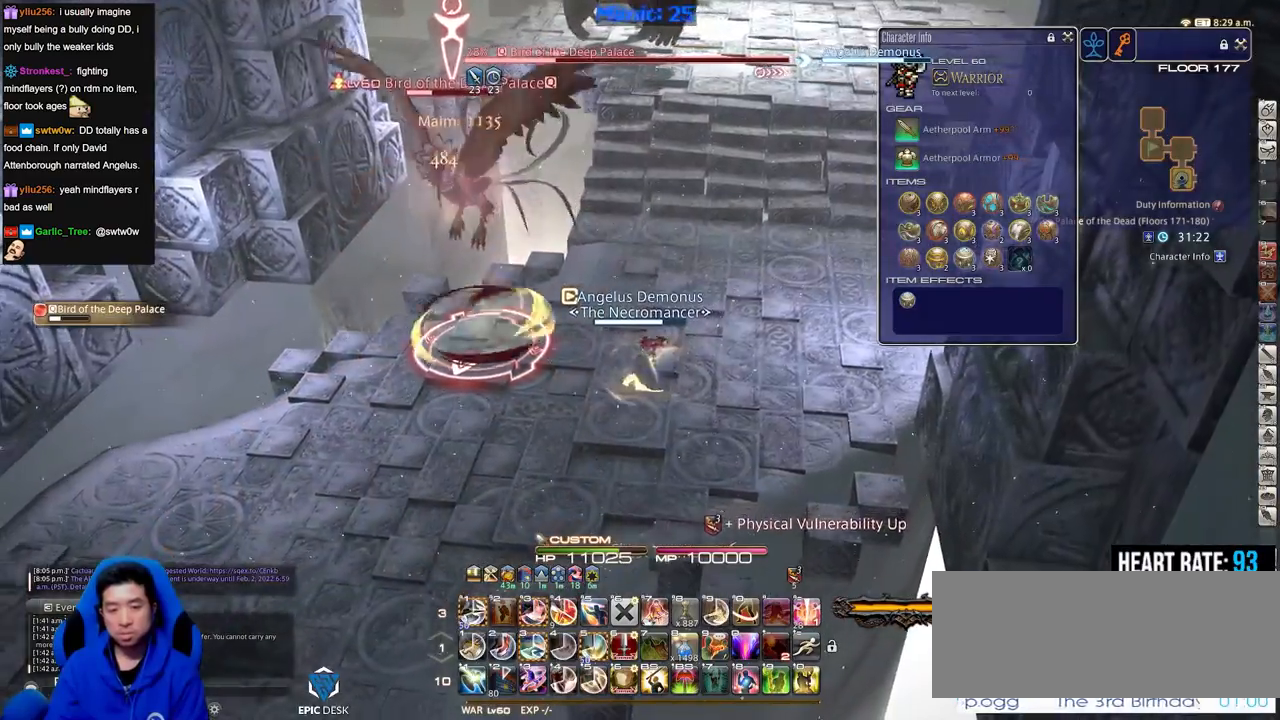
{"keys": ["a"], "events": [[166, "rbracket", "down"], [250, "rbracket", "up"], [300, "rbracket", "down"], [400, "rbracket", "up"], [500, "s", "up"]]}
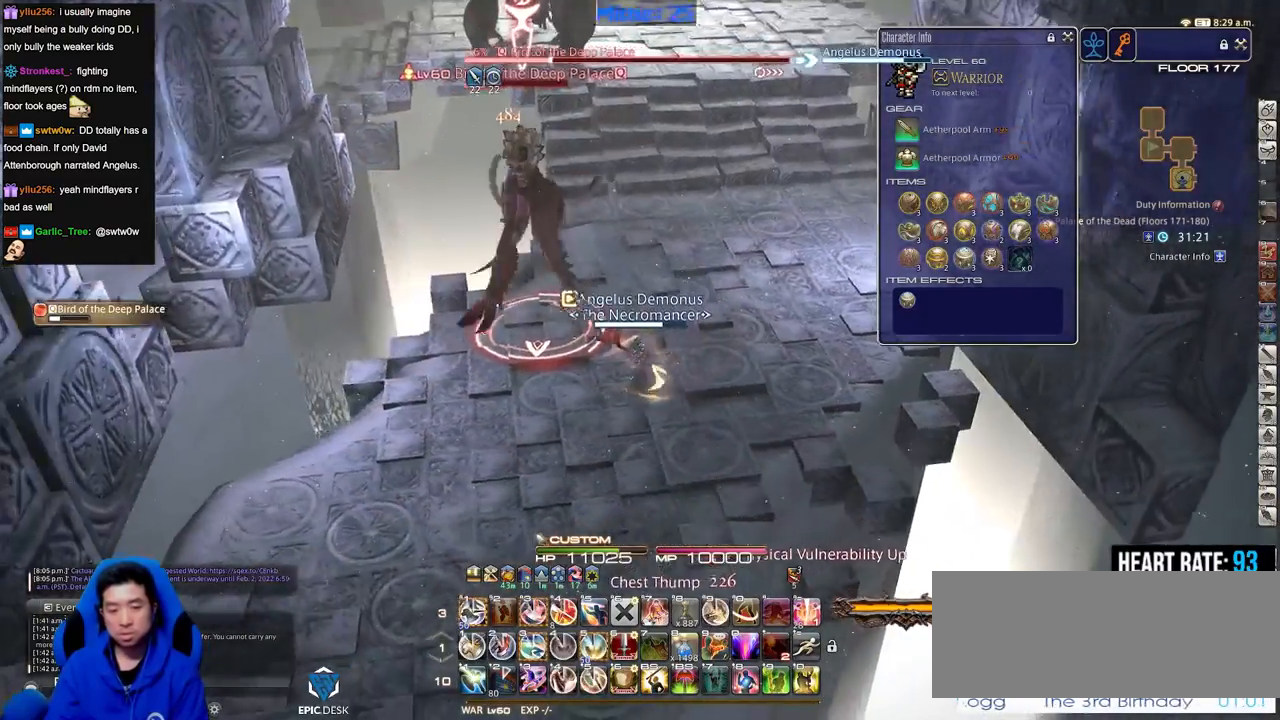
{"keys": ["a"], "events": [[33, "alt_r", "down"], [184, "3", "down"], [317, "alt_r", "up"], [367, "3", "up"], [367, "rbracket", "down"], [417, "rbracket", "up"]]}
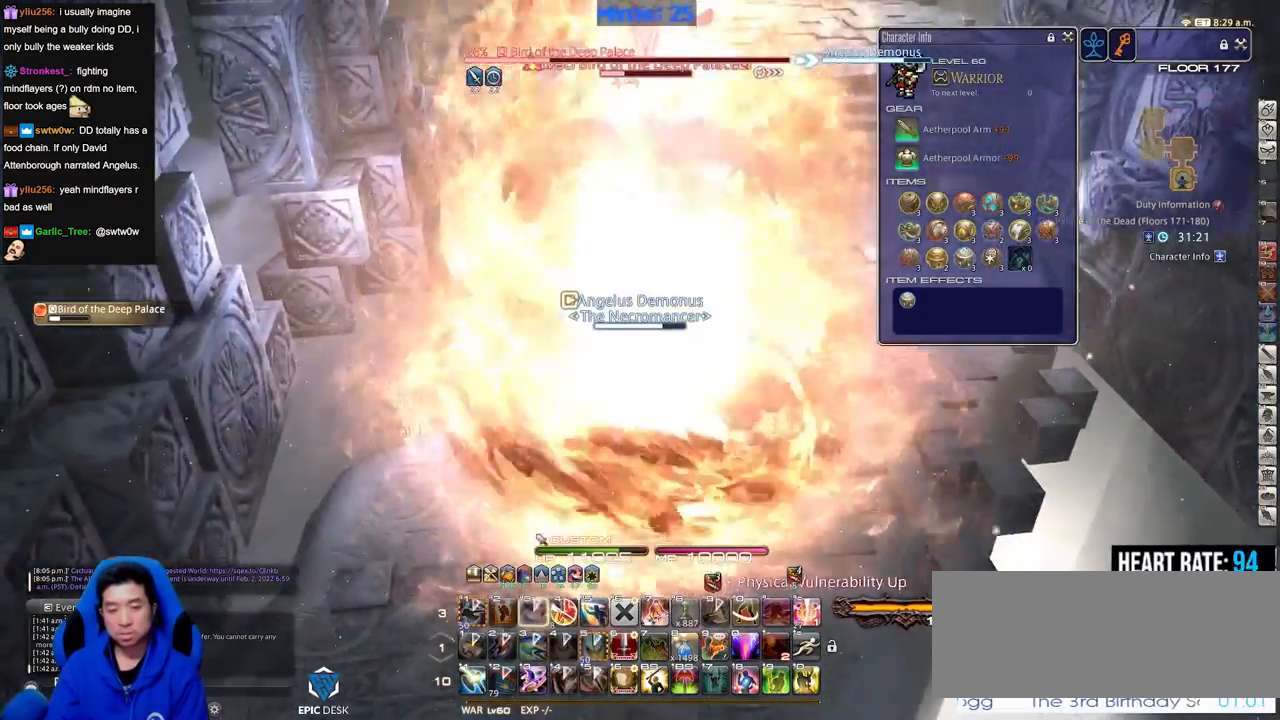
{"keys": [], "events": [[17, "s", "down"], [167, "a", "up"], [167, "s", "up"], [267, "rbracket", "down"], [267, "w", "down"], [350, "rbracket", "up"], [400, "minus", "down"], [400, "w", "up"], [500, "minus", "up"]]}
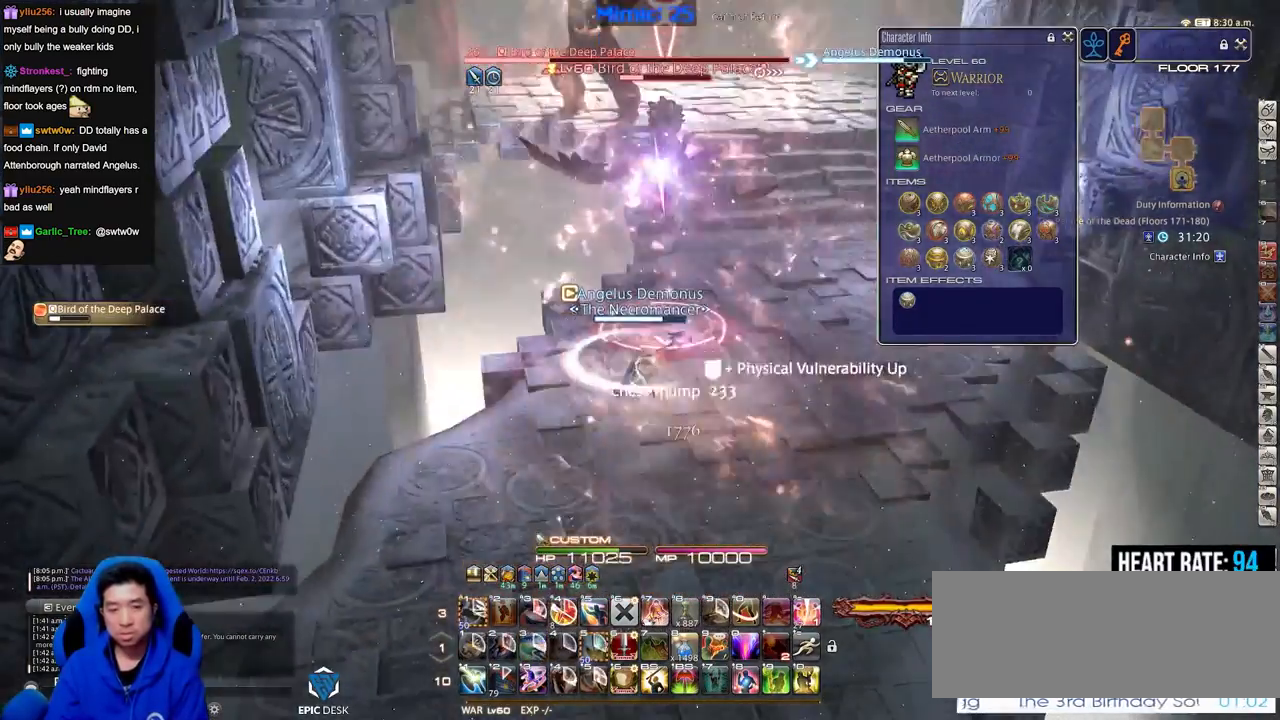
{"keys": ["rbracket"], "events": [[468, "rbracket", "down"]]}
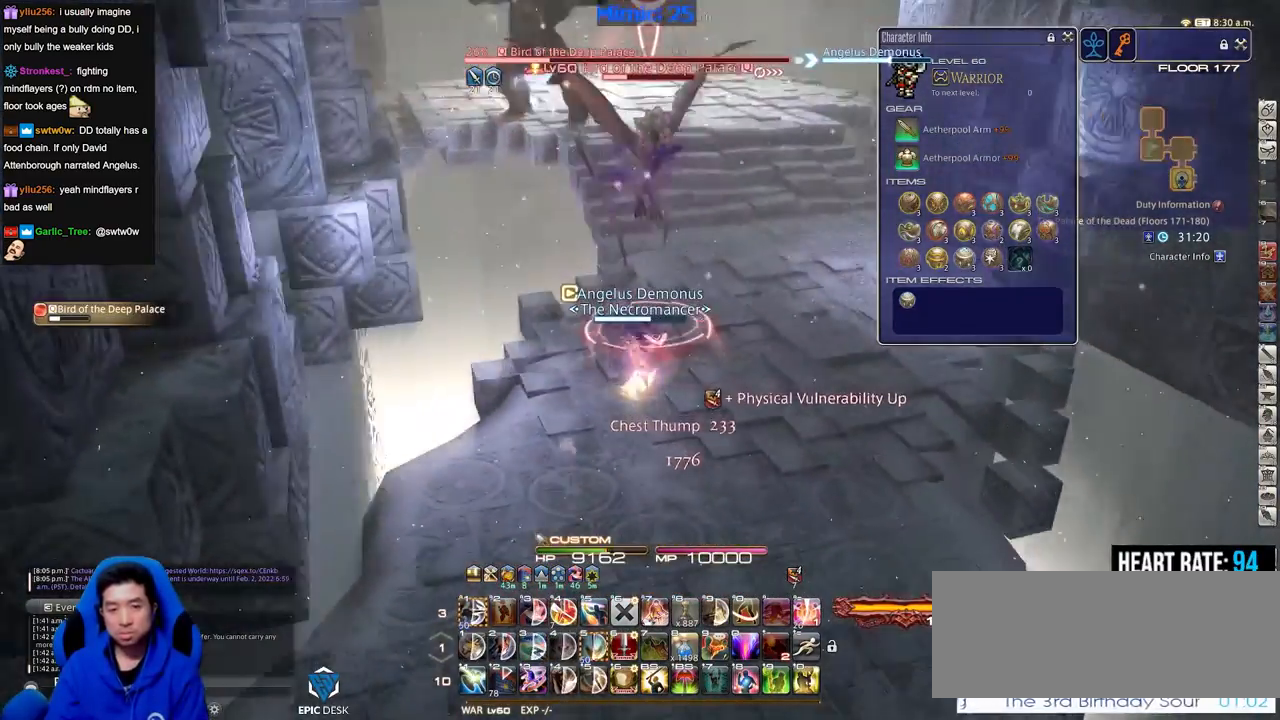
{"keys": ["d", "w"], "events": [[17, "rbracket", "up"], [200, "d", "down"], [250, "w", "down"]]}
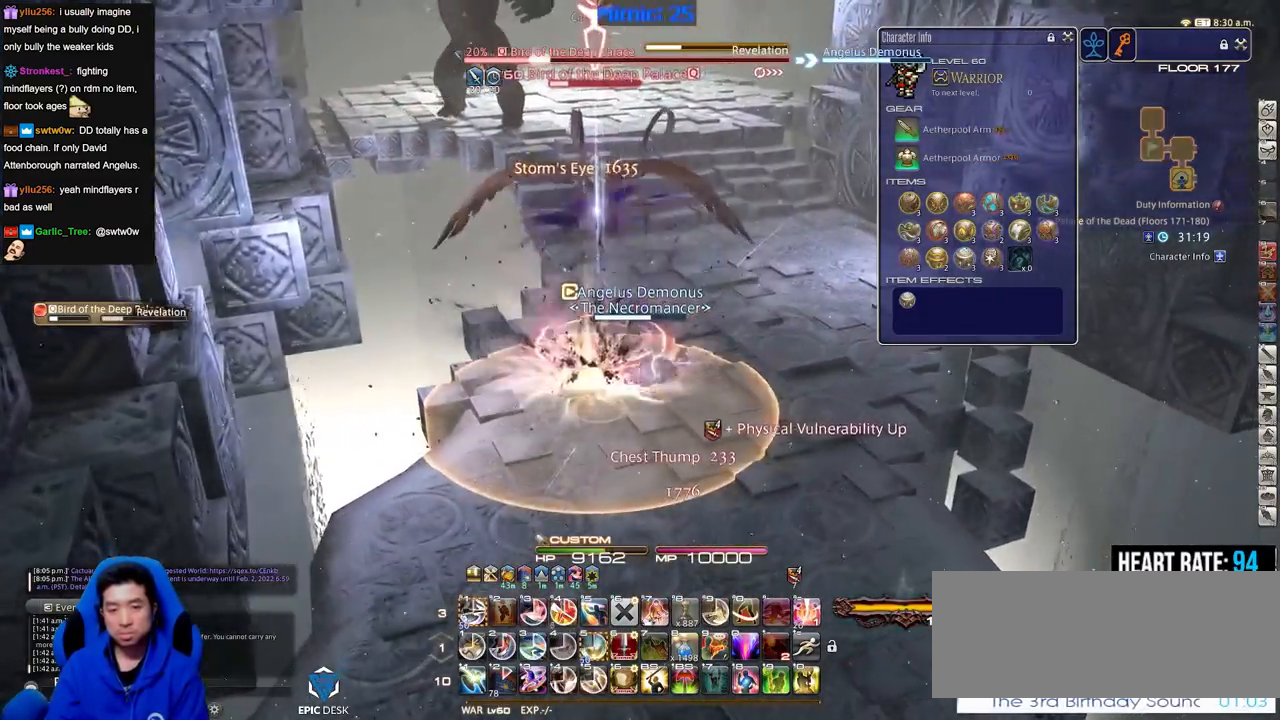
{"keys": ["d", "p", "w"], "events": [[217, "p", "down"], [301, "p", "up"], [351, "p", "down"], [451, "p", "up"], [501, "p", "down"]]}
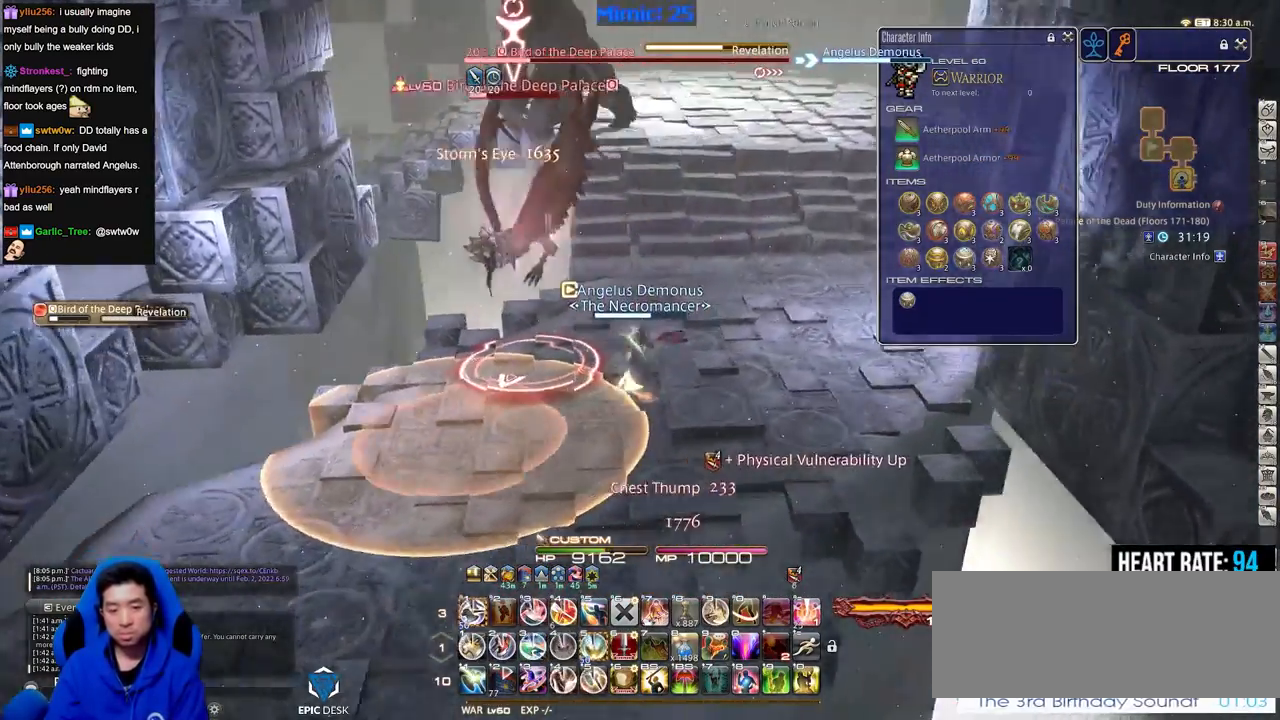
{"keys": [], "events": [[133, "1", "down"], [183, "d", "up"], [234, "1", "up"], [234, "p", "up"], [234, "w", "up"], [267, "1", "down"], [417, "1", "up"]]}
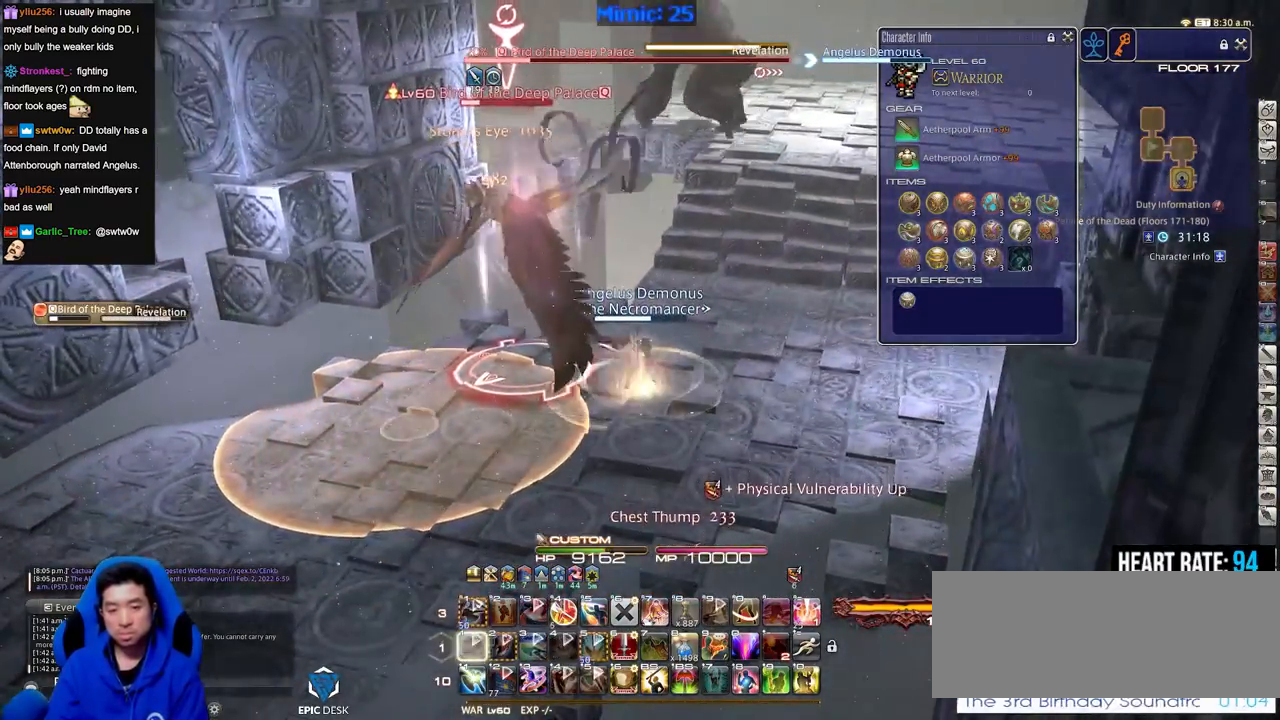
{"keys": [], "events": []}
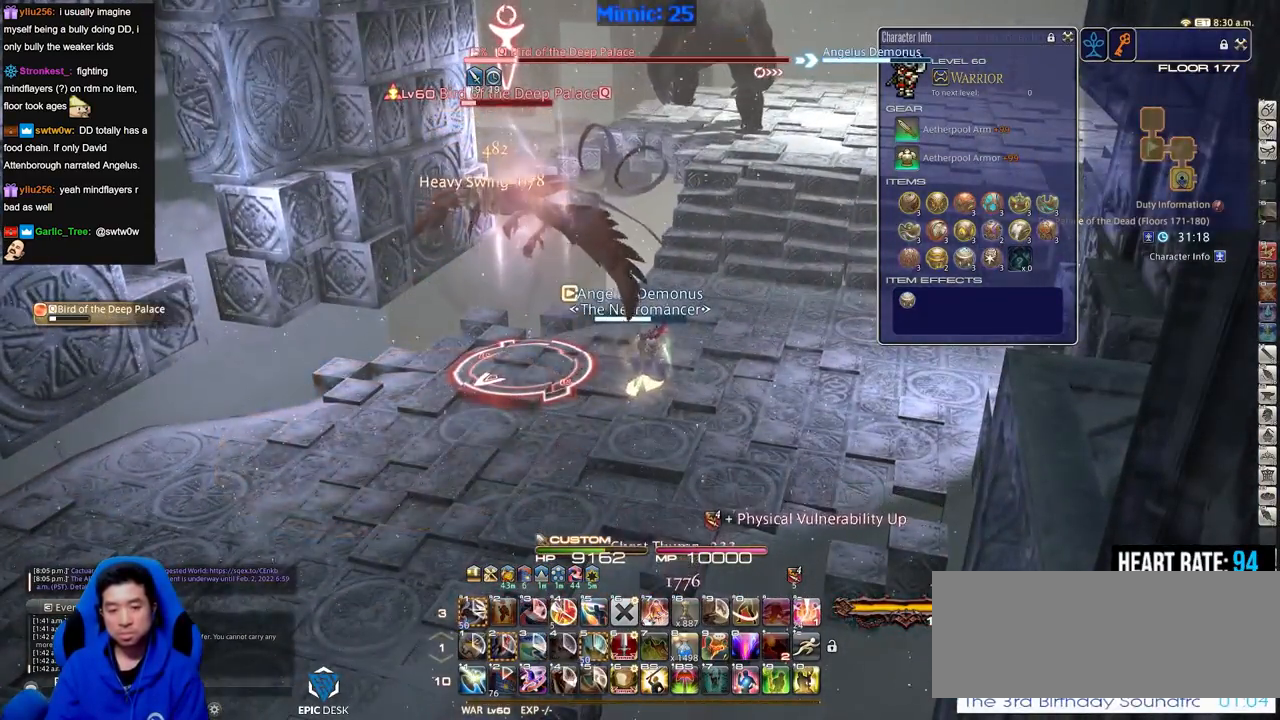
{"keys": ["a", "s"], "events": [[117, "d", "down"], [267, "a", "down"], [267, "s", "down"], [300, "d", "up"]]}
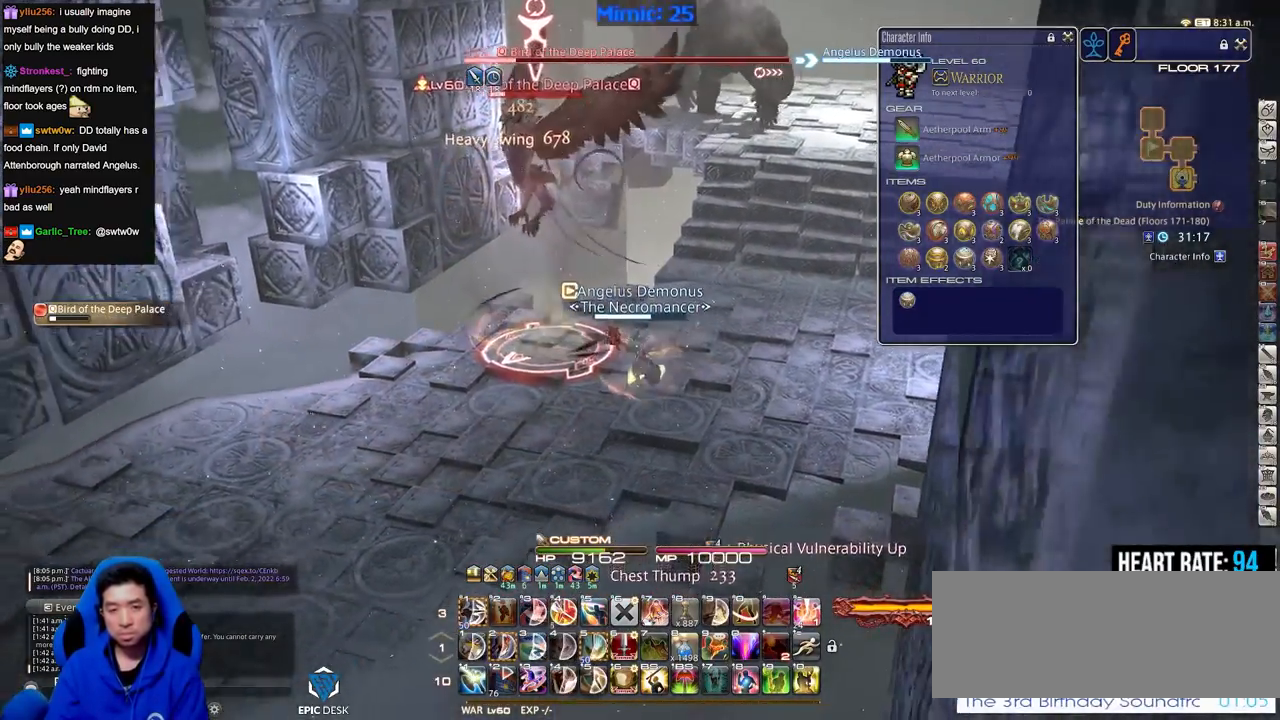
{"keys": ["a", "s"], "events": [[34, "rbracket", "down"], [234, "rbracket", "up"], [317, "rbracket", "down"], [367, "rbracket", "up"], [468, "rbracket", "down"], [501, "rbracket", "up"]]}
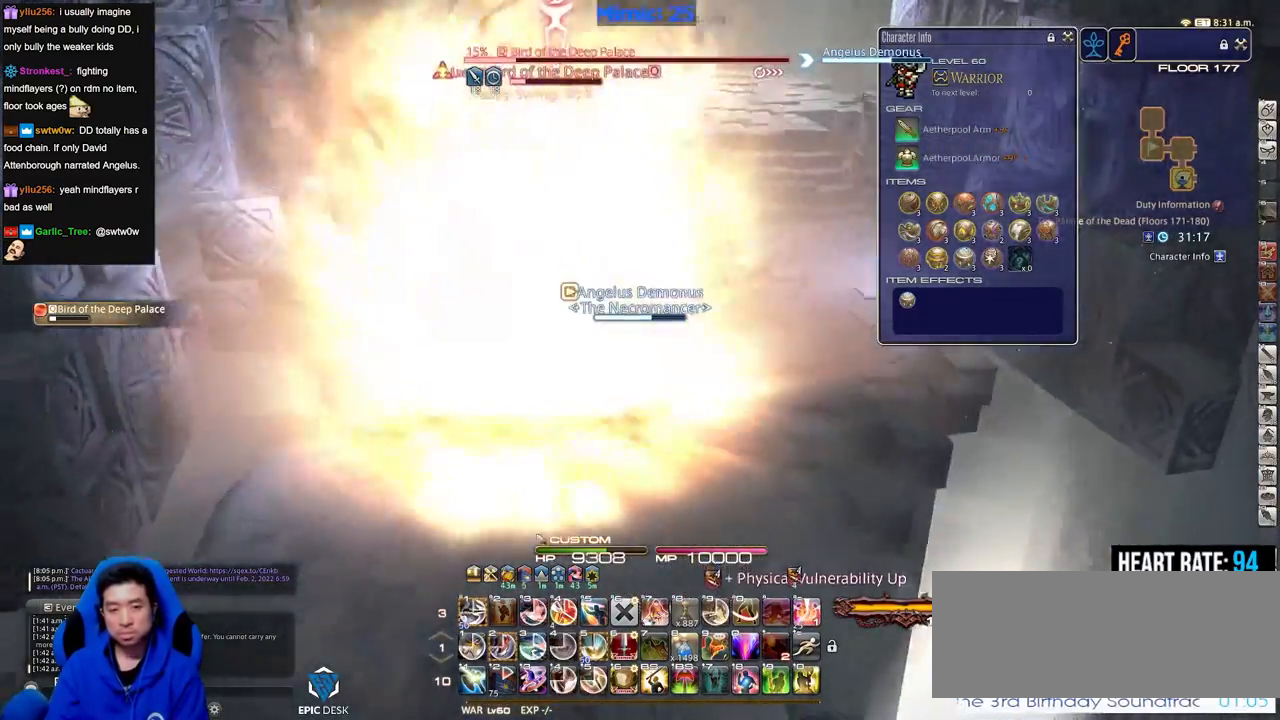
{"keys": ["2"], "events": [[50, "s", "up"], [250, "lbracket", "down"], [334, "a", "up"], [334, "lbracket", "up"], [434, "p", "down"], [484, "2", "down"], [484, "p", "up"]]}
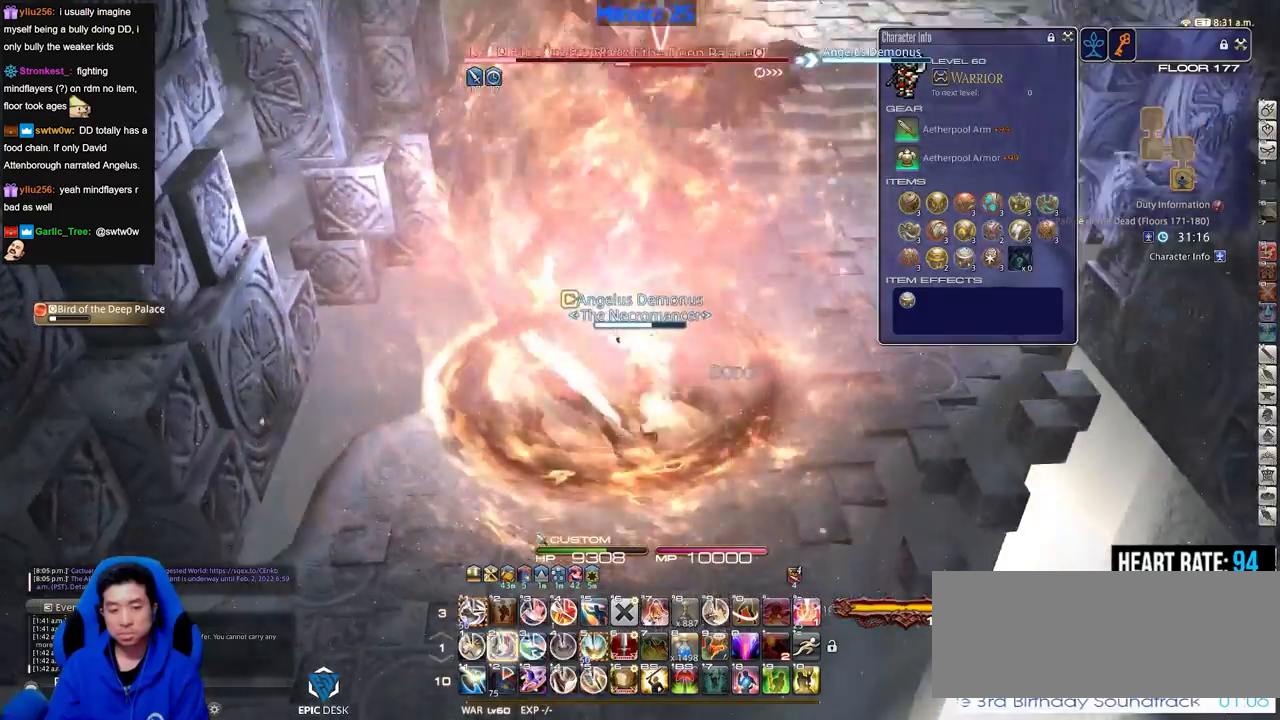
{"keys": [], "events": [[67, "minus", "down"], [117, "2", "up"], [117, "minus", "up"], [351, "return", "down"], [451, "return", "up"]]}